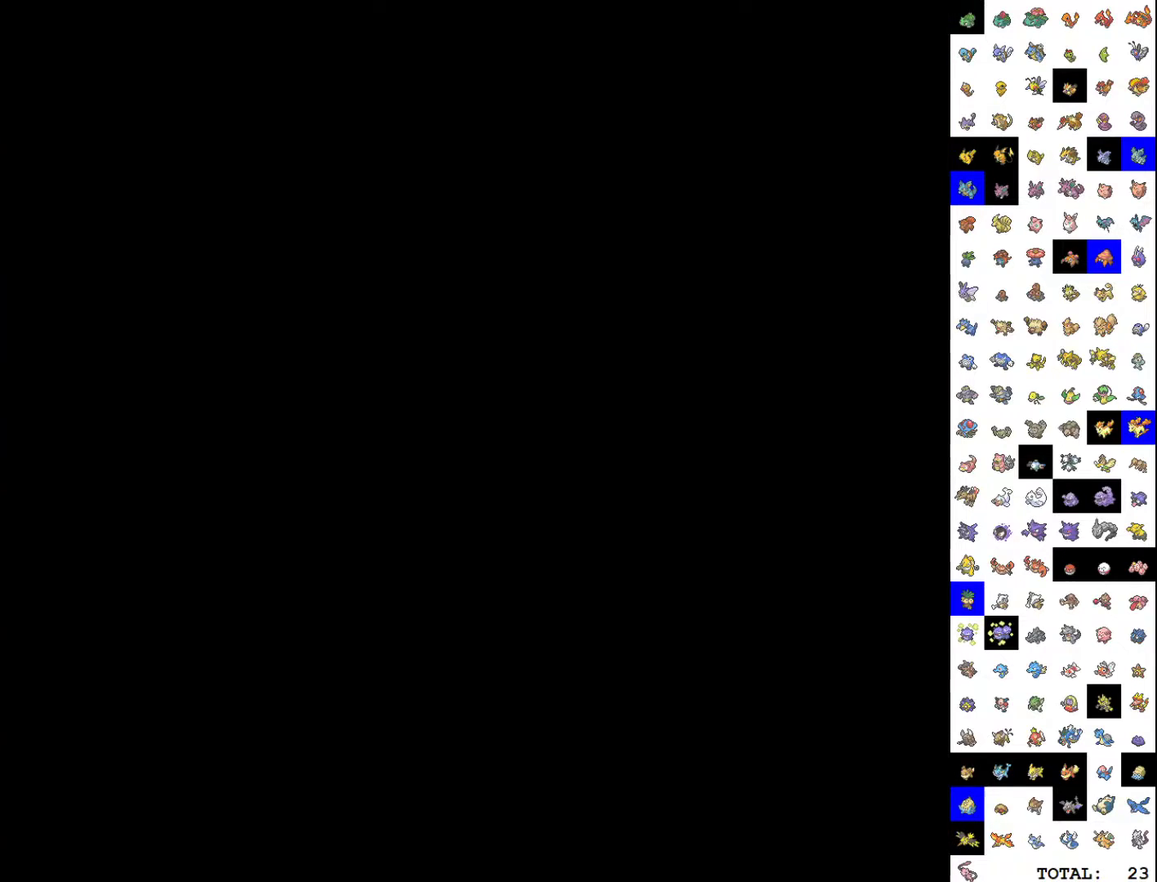
Gameplay with a controller (Nintendo layout); each line is a JSON object with the inputs held at the frame after it. "events" lists button and stick changes between this image and that frame as [ms after this image, input, new state], when the widget could be followed in between. Not read: L3 R3.
{"buttons": ["START"], "events": [[233, "START", "down"]]}
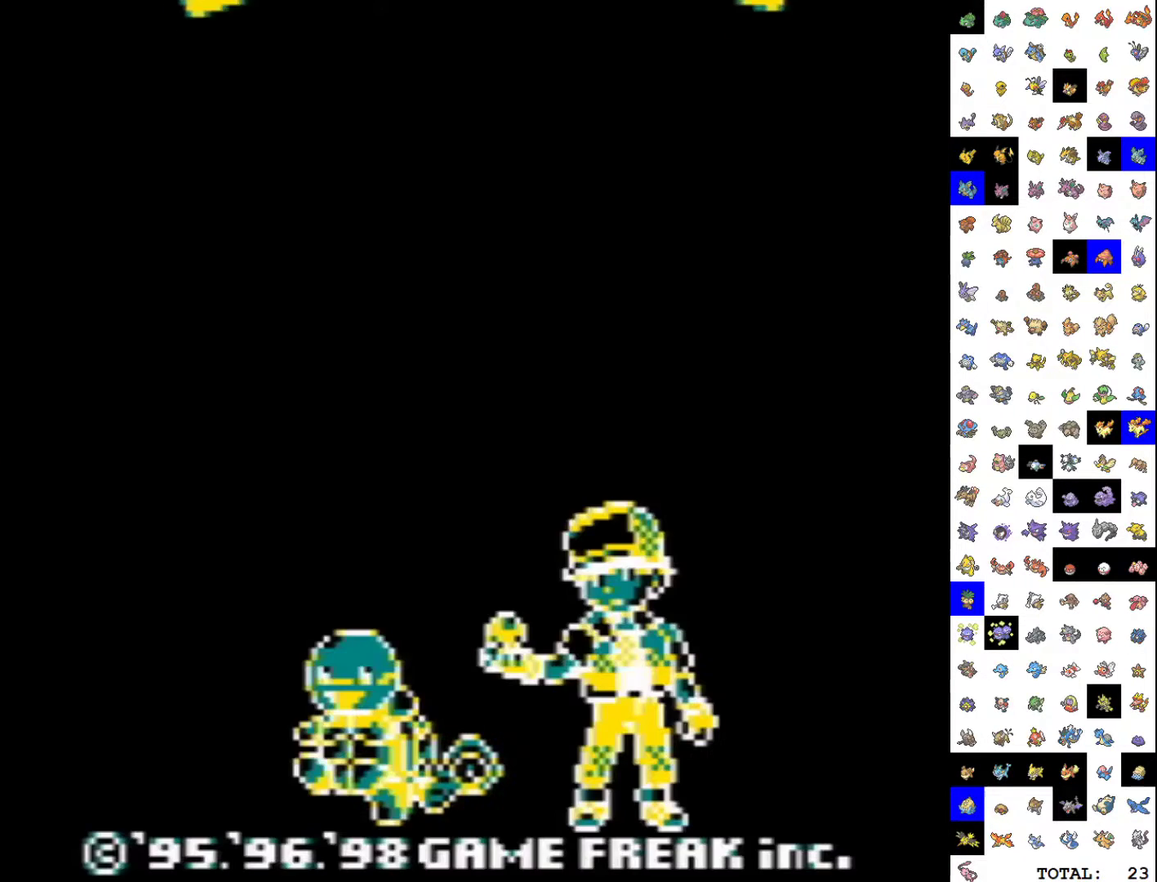
{"buttons": ["START"], "events": []}
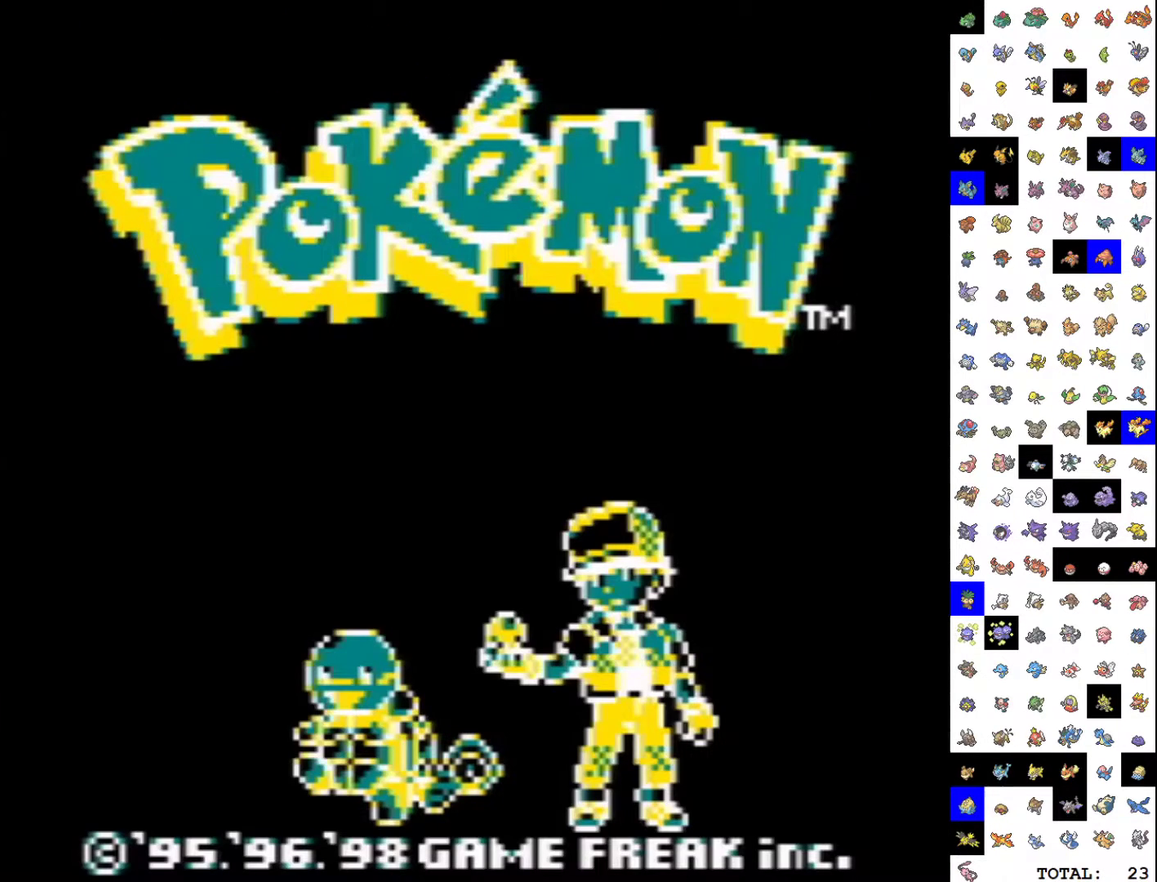
{"buttons": ["START"], "events": []}
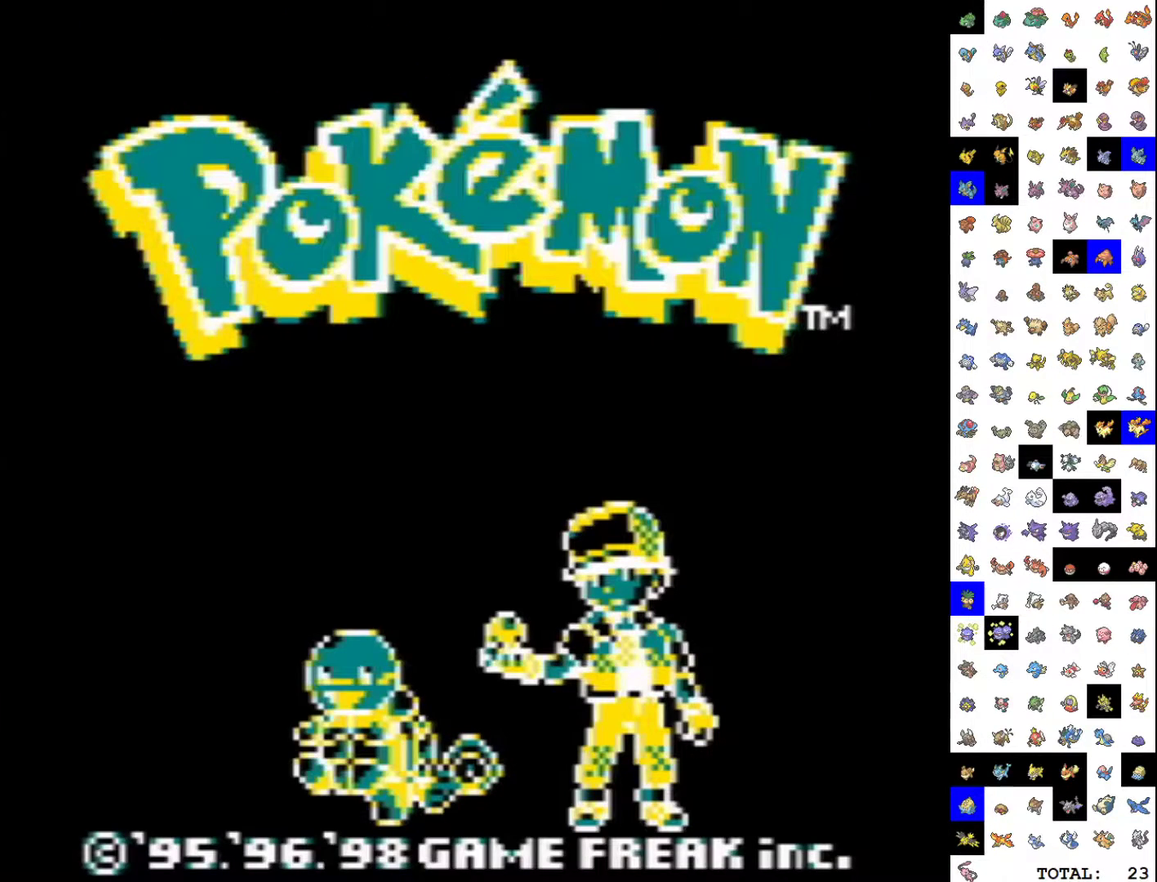
{"buttons": ["START"], "events": []}
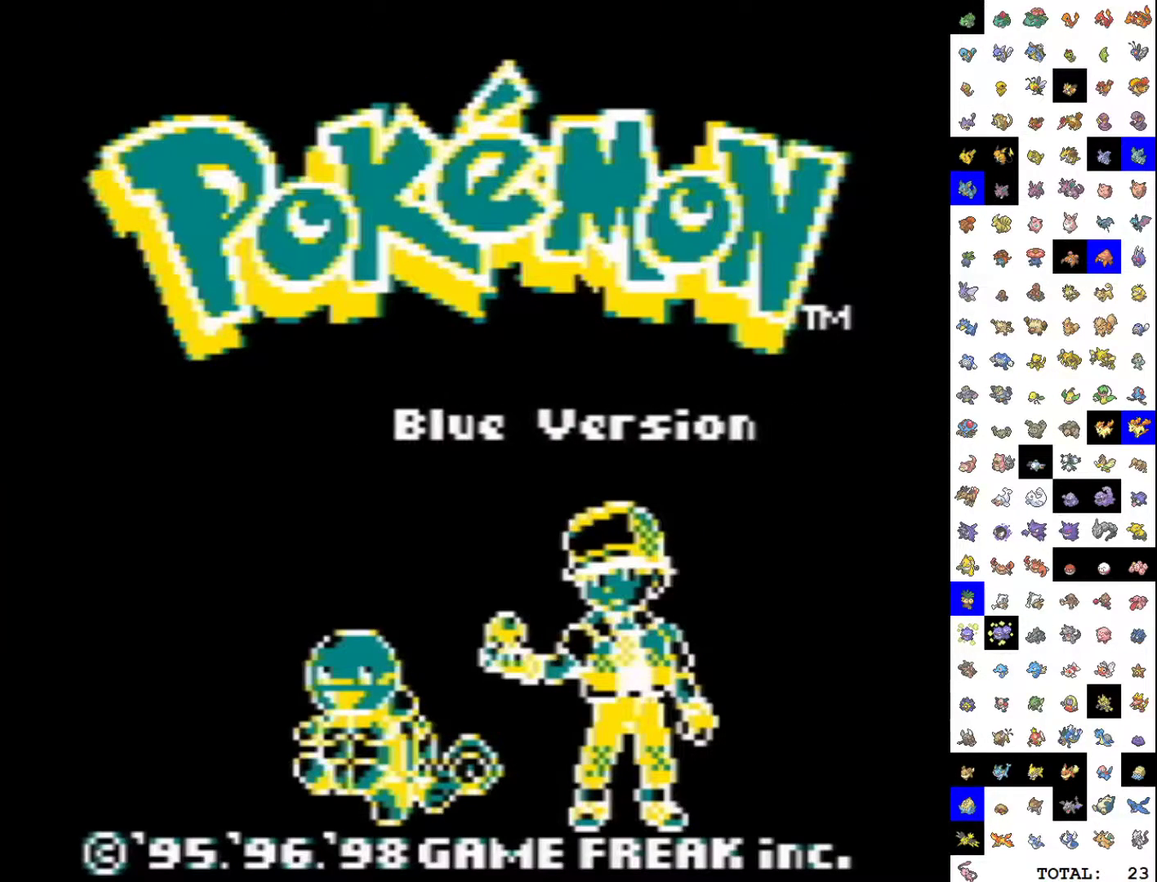
{"buttons": ["START"], "events": []}
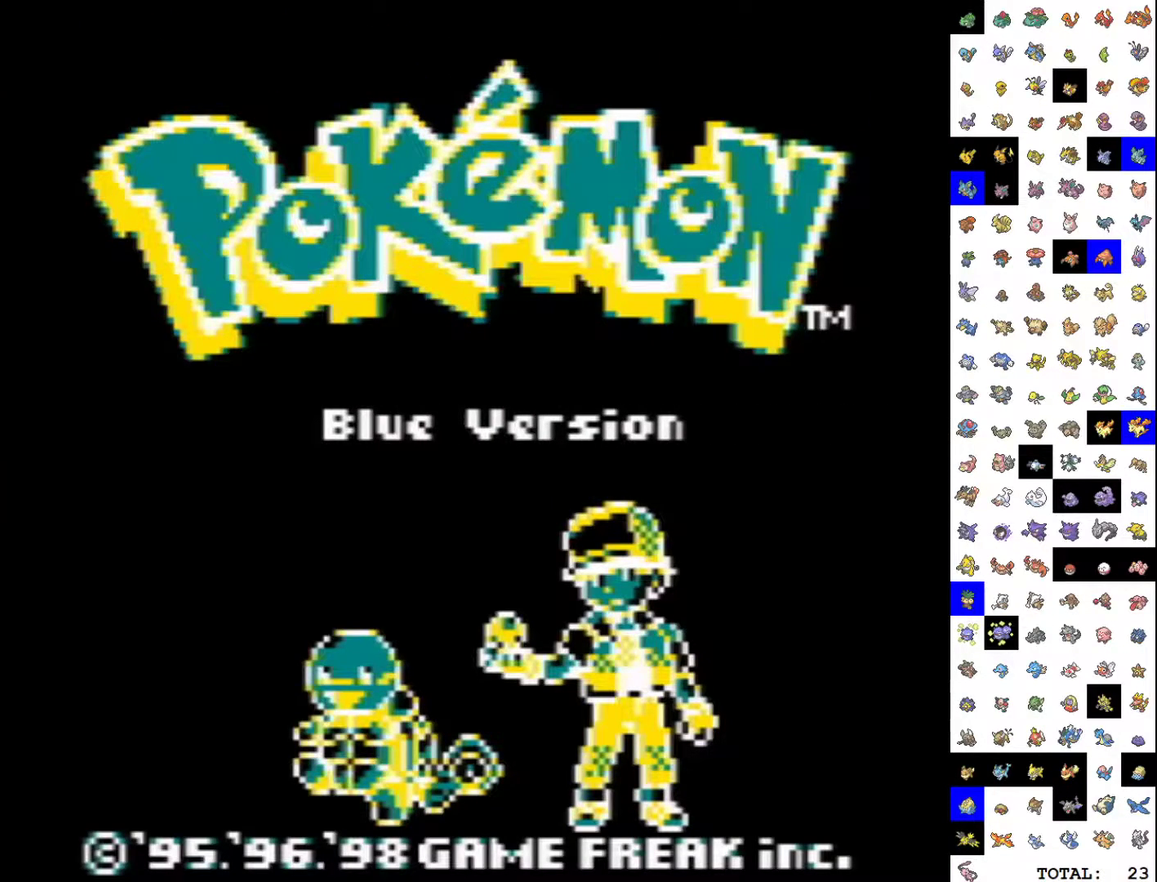
{"buttons": ["START"], "events": []}
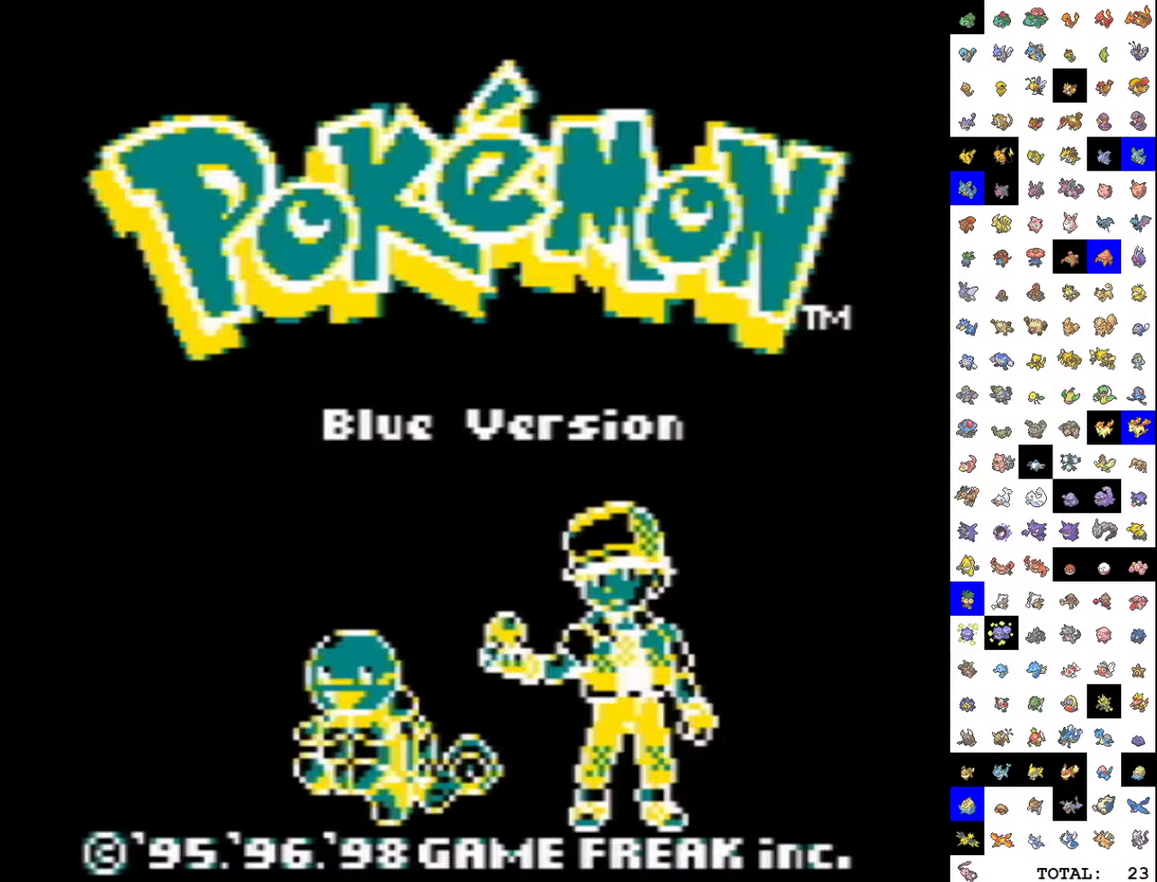
{"buttons": ["A"], "events": [[117, "START", "up"], [233, "A", "down"]]}
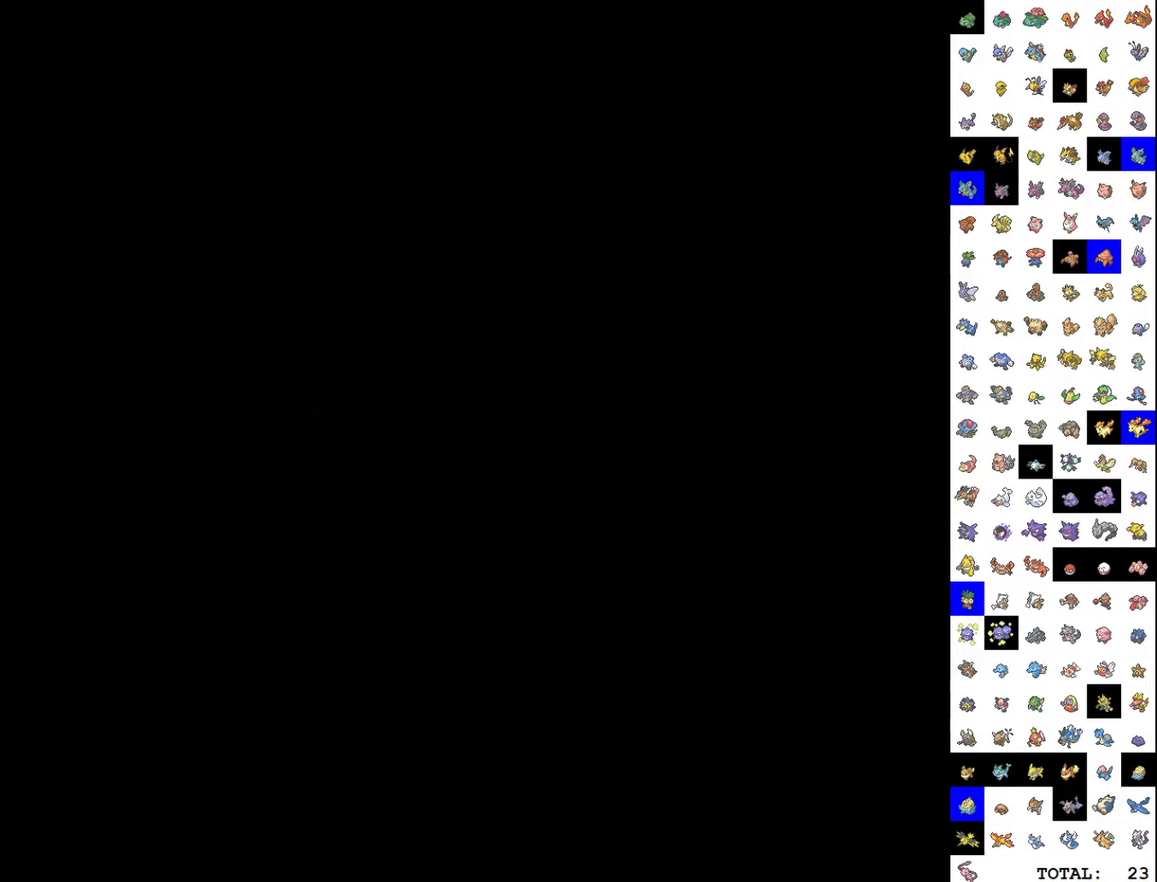
{"buttons": ["A"], "events": []}
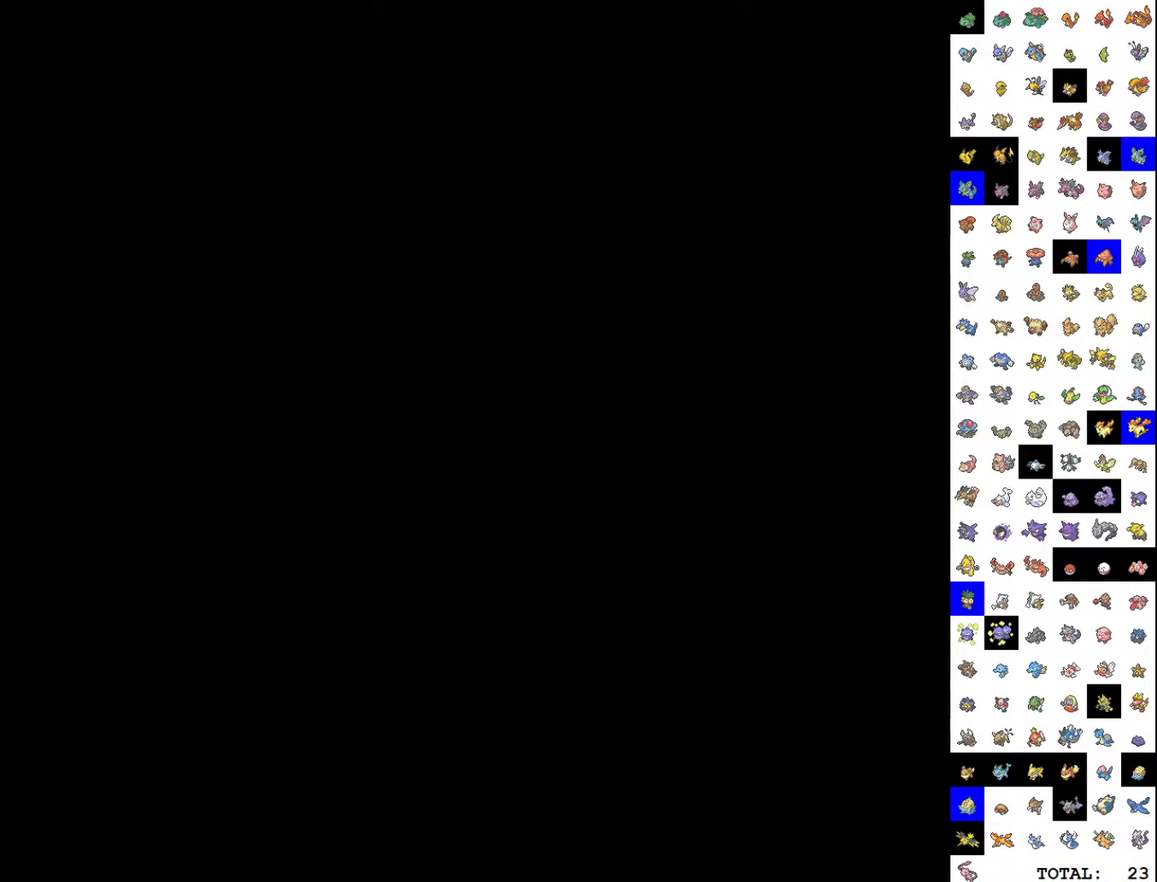
{"buttons": ["A"], "events": []}
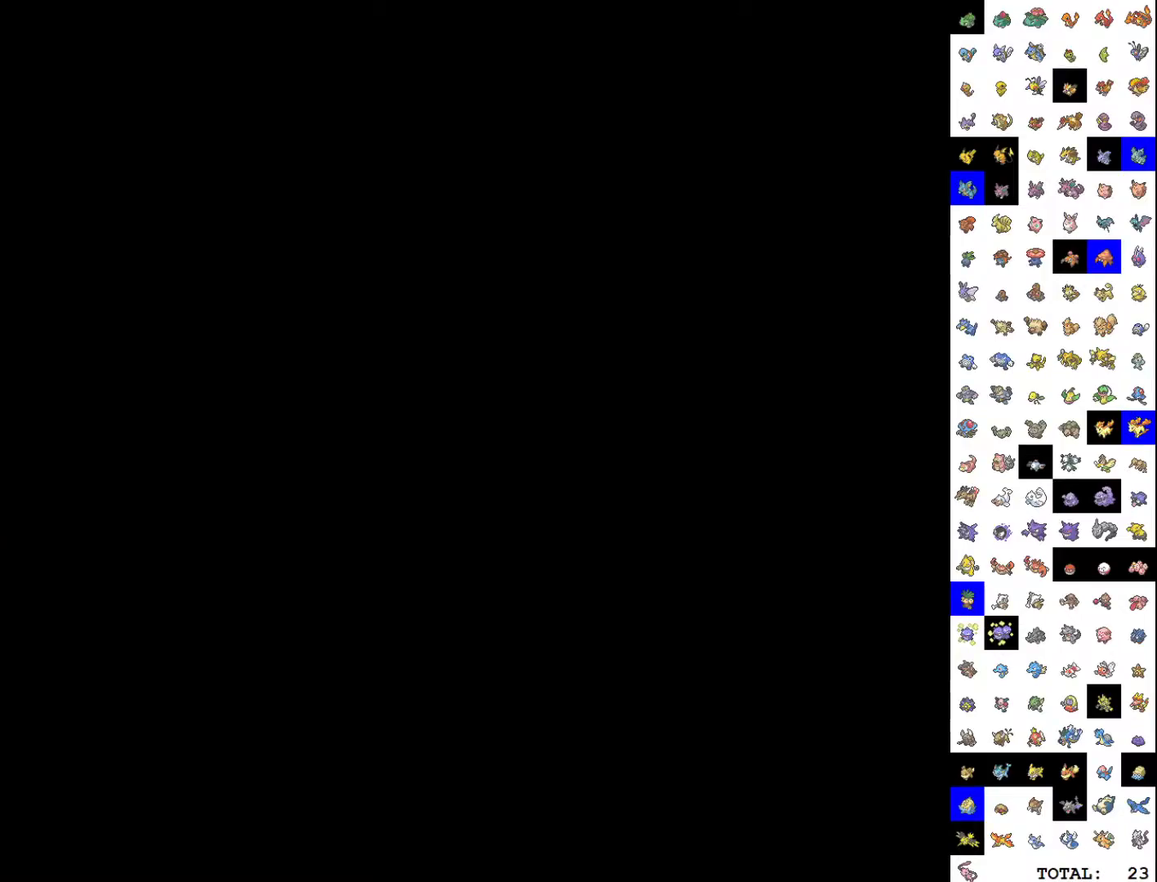
{"buttons": ["A"], "events": []}
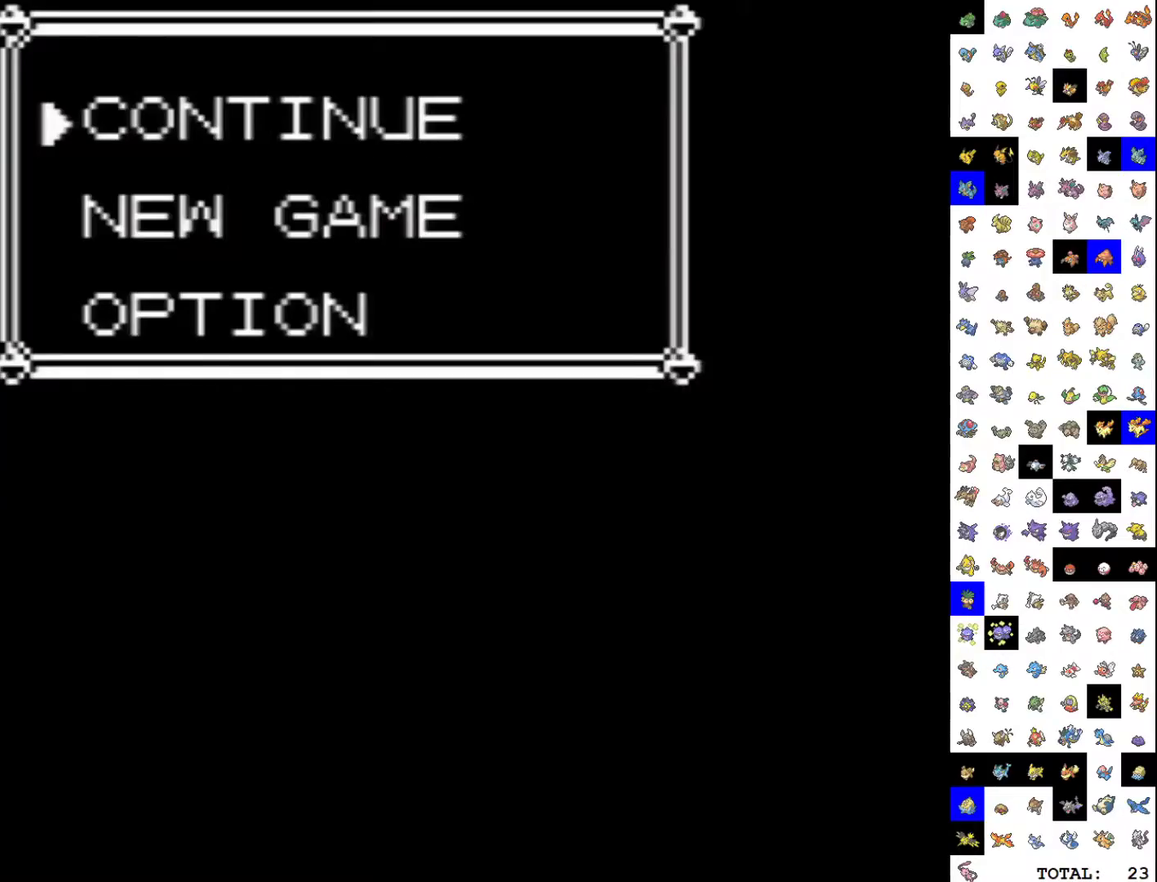
{"buttons": ["A"], "events": []}
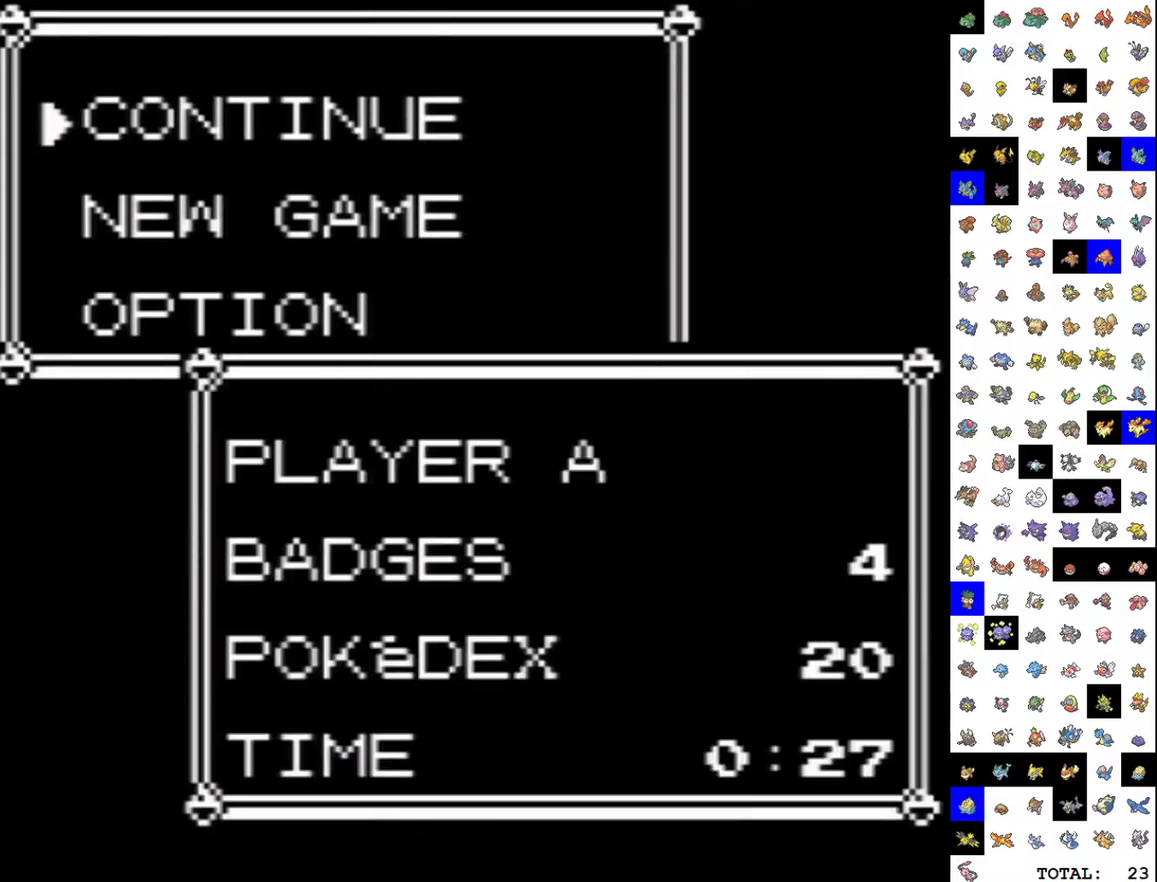
{"buttons": ["DPAD_RIGHT"], "events": [[117, "DPAD_RIGHT", "down"], [217, "A", "up"]]}
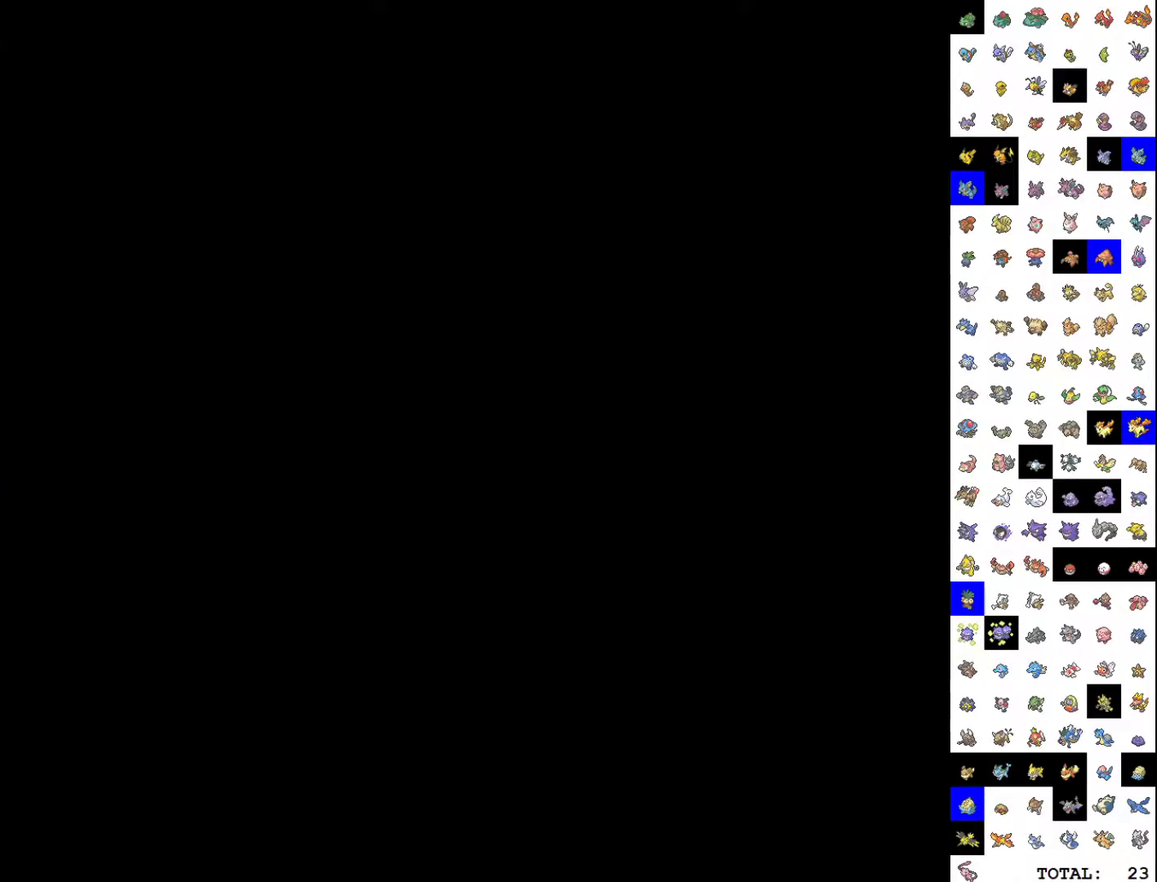
{"buttons": ["DPAD_RIGHT"], "events": []}
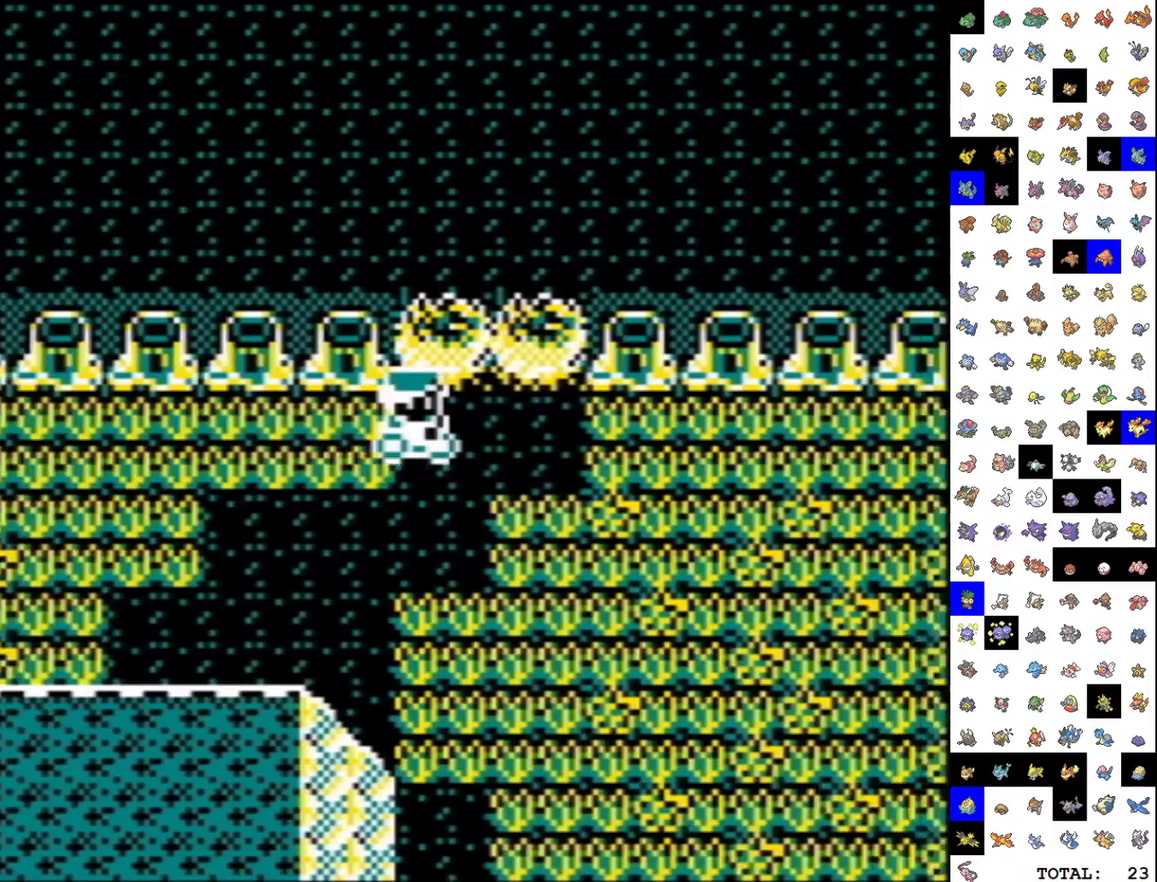
{"buttons": ["DPAD_RIGHT"], "events": []}
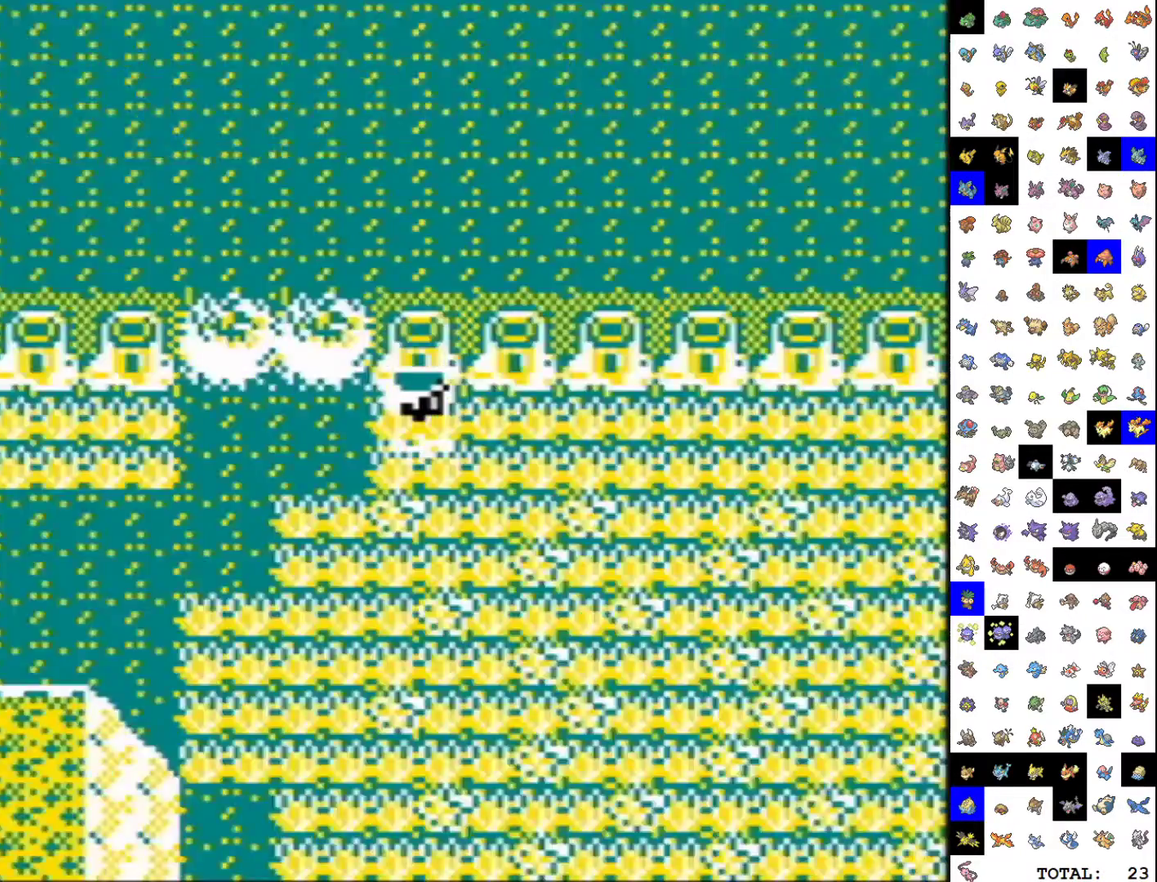
{"buttons": [], "events": [[267, "DPAD_RIGHT", "up"]]}